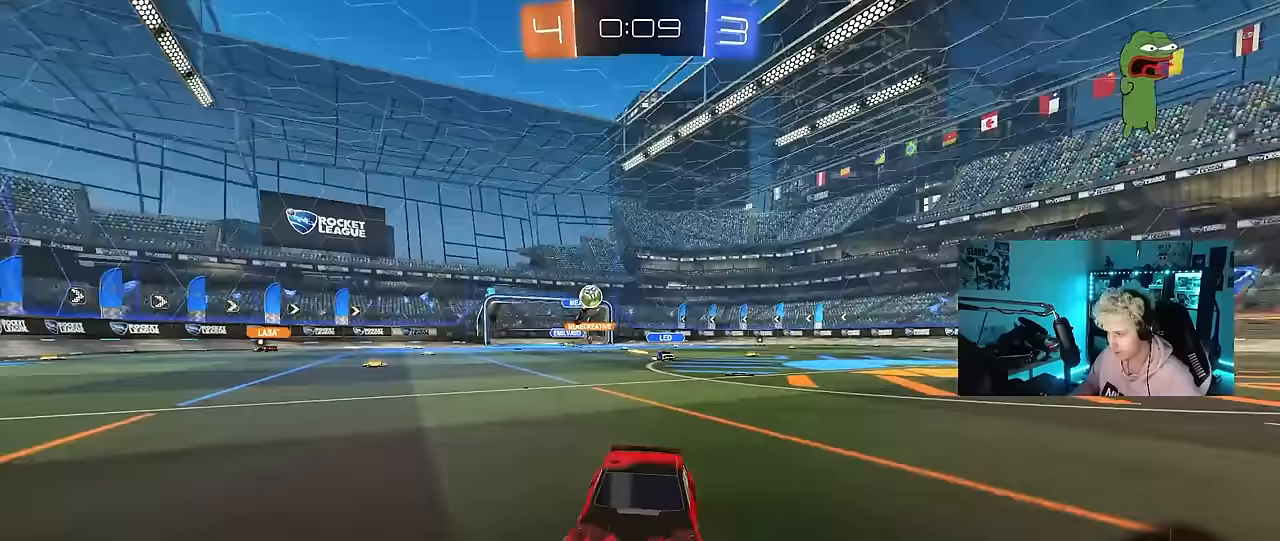
Gameplay with keyboard and mouse; each line is a JSON object with the keys and mouse buttons held at the frame after it. "events" lists presses ("down") and releases ("up") of "1", "2", "3", "4", "5", "a", "alt", "c", "caps_lock", "ctrl", "d", "e", "f", "g", "q", "r", "s", "shift", "space", "t", "tab", "v", "w", "x", "z", "mouse_left", "mouse_wheel" and "mouse_right" between this image and that frame as [ms after this image, input, new state], when the widget could be followed in between. "mouse_left", "mouse_wheel", "mouse_right" = the "left", "wheel", "right" buttons of the "mouse" list. No other keys are recorded. "wheel" means that the mouse wheel is clicked or scrolled. "mouse_move" is the direction in which the mouse moves at that frame (one of eight, or "still"), when it could be read.
{"keys": ["w"], "mouse": [], "mouse_move": "still", "events": [[200, "a", "up"], [333, "a", "down"], [383, "a", "up"]]}
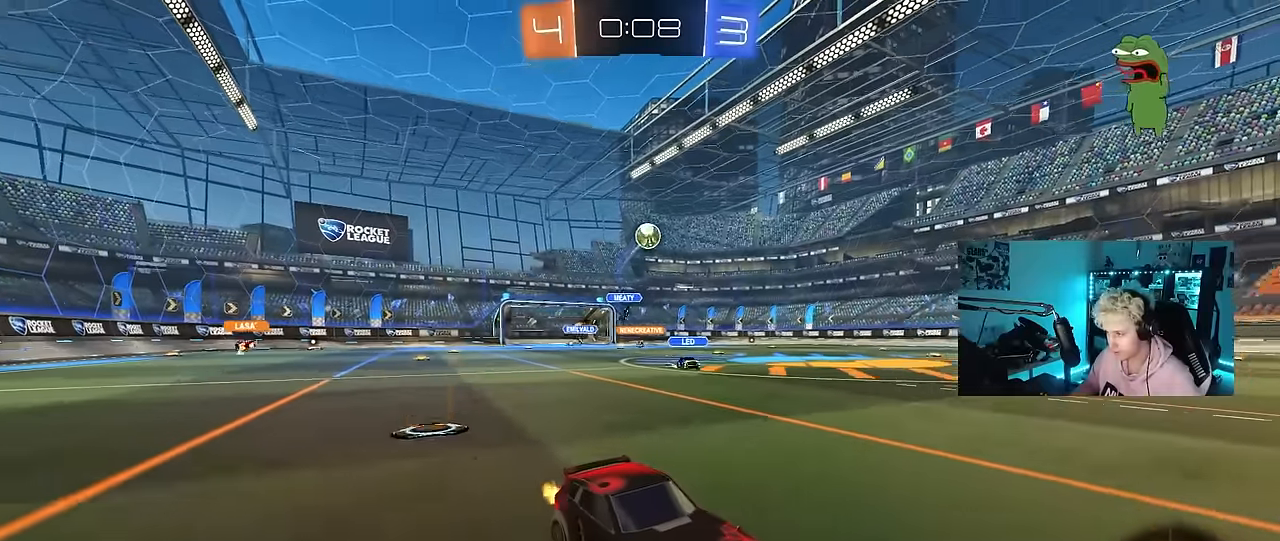
{"keys": ["a", "s"], "mouse": [], "mouse_move": "still", "events": [[167, "a", "down"], [167, "mouse_left", "down"], [267, "a", "up"], [317, "mouse_left", "up"], [350, "a", "down"], [500, "s", "down"], [500, "w", "up"]]}
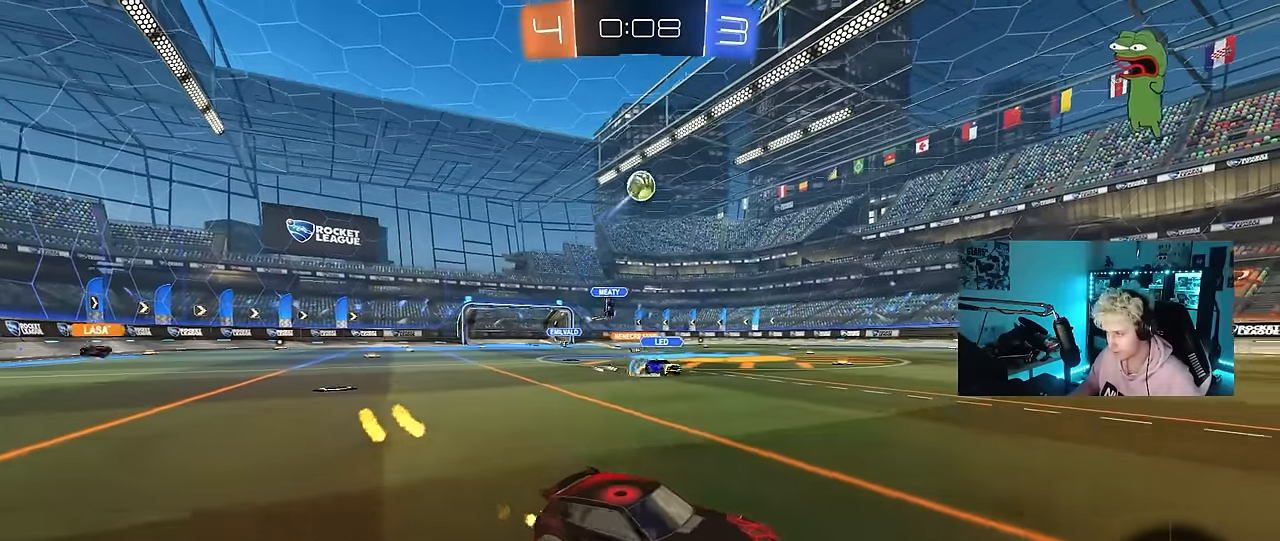
{"keys": ["d", "s", "shift"], "mouse": ["left", "right"], "mouse_move": "down-left", "events": [[100, "mouse_right", "down"], [283, "a", "up"], [333, "mouse_left", "down"], [333, "mouse_right", "up"], [333, "s", "up"], [383, "d", "down"], [383, "mouse_right", "down"], [383, "s", "down"], [417, "shift", "down"]]}
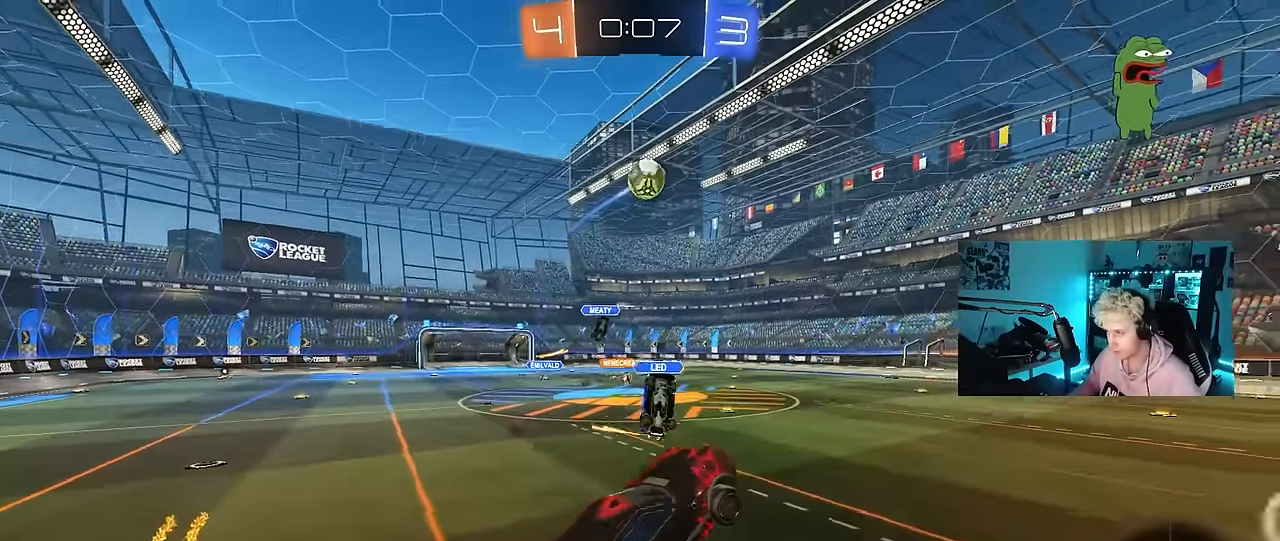
{"keys": ["a"], "mouse": [], "mouse_move": "still", "events": [[17, "s", "up"], [67, "mouse_right", "up"], [67, "shift", "up"], [150, "w", "down"], [433, "a", "down"], [433, "d", "up"], [433, "mouse_left", "up"], [483, "w", "up"]]}
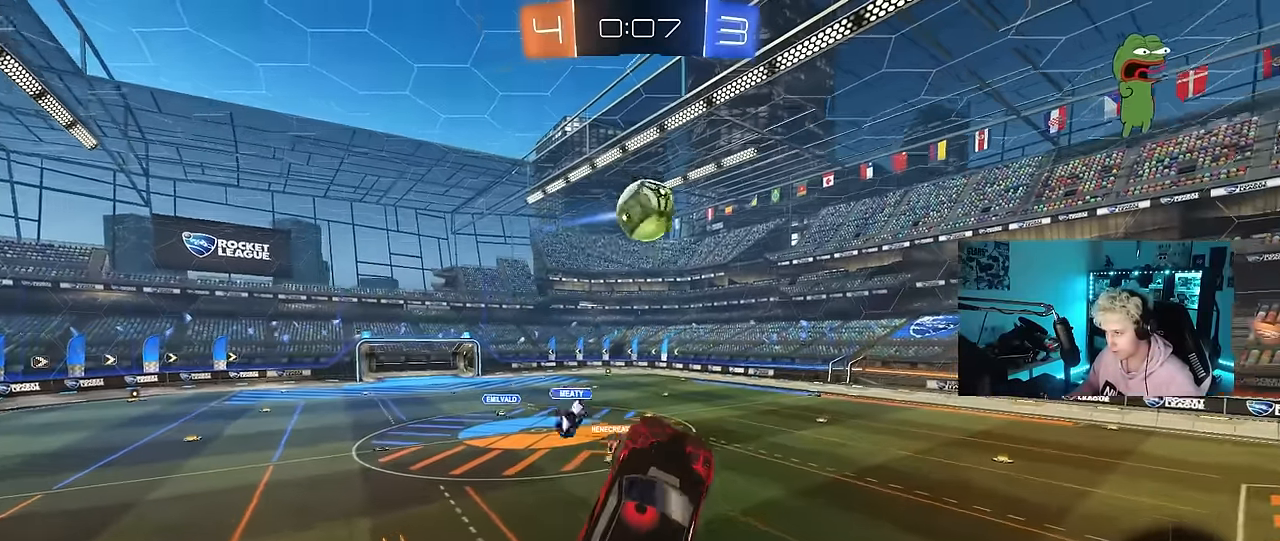
{"keys": ["a", "shift", "w"], "mouse": ["left"], "mouse_move": "still", "events": [[83, "mouse_left", "down"], [83, "shift", "down"], [167, "w", "down"], [267, "shift", "up"], [350, "w", "up"], [400, "shift", "down"], [400, "w", "down"]]}
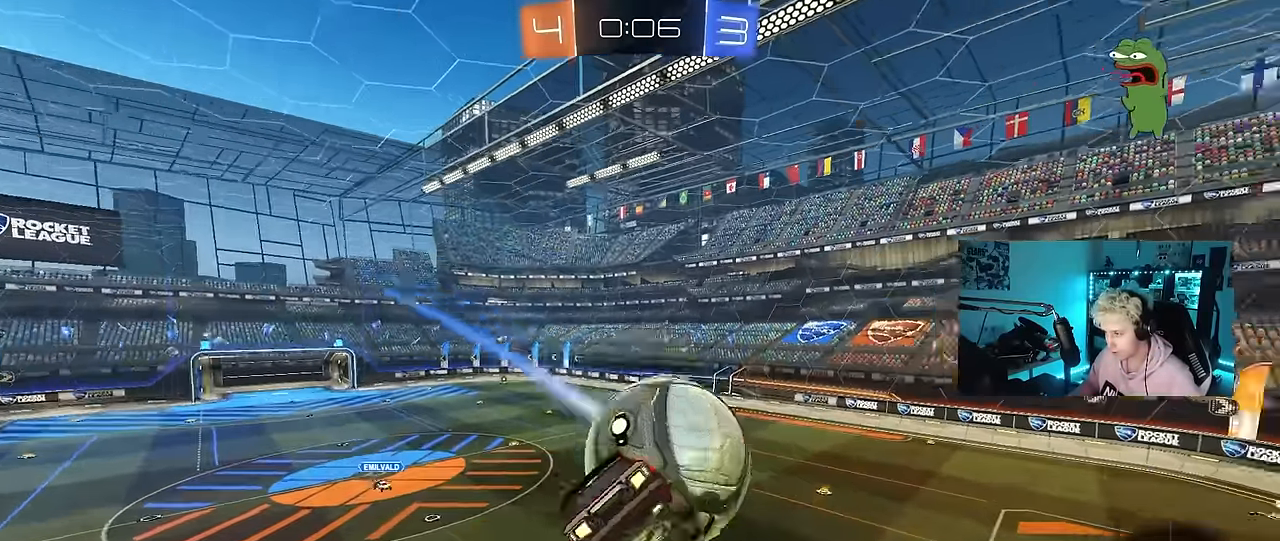
{"keys": ["a", "shift"], "mouse": [], "mouse_move": "still", "events": [[133, "w", "up"], [183, "mouse_left", "up"]]}
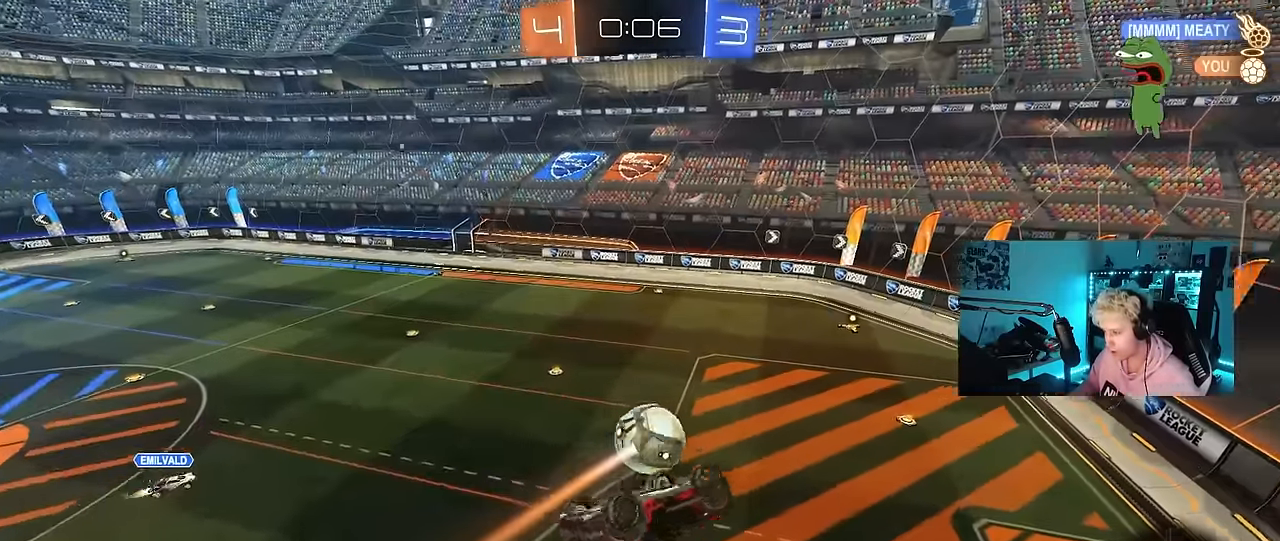
{"keys": [], "mouse": [], "mouse_move": "still", "events": [[117, "w", "down"], [250, "shift", "up"], [383, "a", "up"], [383, "w", "up"]]}
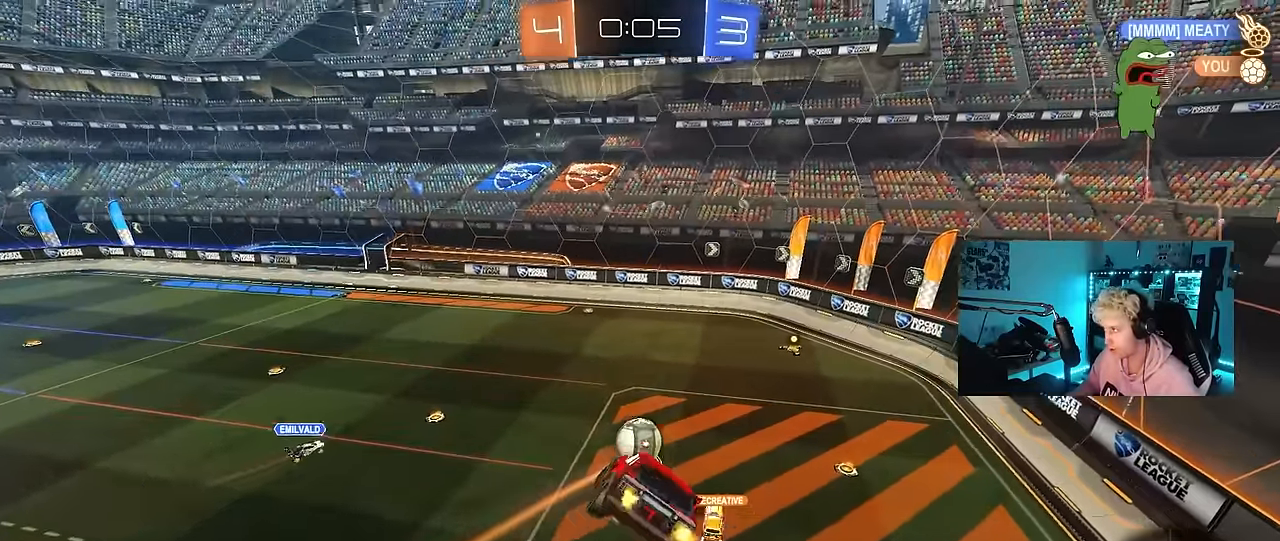
{"keys": ["a", "s"], "mouse": [], "mouse_move": "still", "events": [[33, "d", "down"], [83, "s", "down"], [167, "d", "up"], [217, "s", "up"], [367, "s", "down"], [400, "d", "down"], [450, "a", "down"], [500, "d", "up"]]}
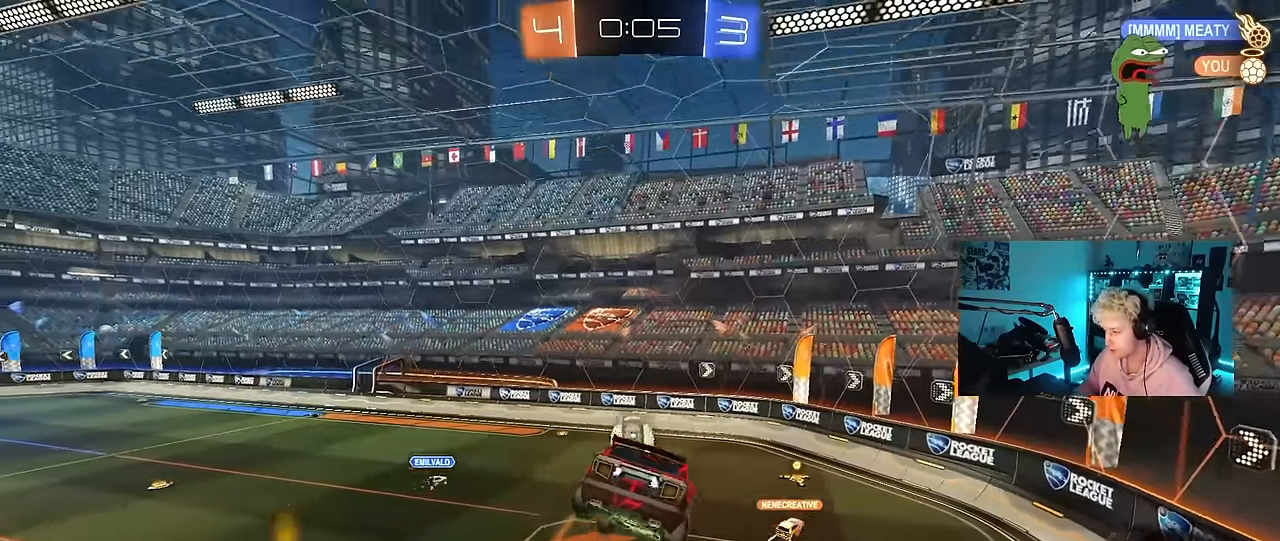
{"keys": ["w"], "mouse": [], "mouse_move": "still", "events": [[50, "s", "up"], [83, "a", "up"], [183, "d", "down"], [283, "d", "up"], [333, "a", "down"], [467, "a", "up"], [467, "w", "down"]]}
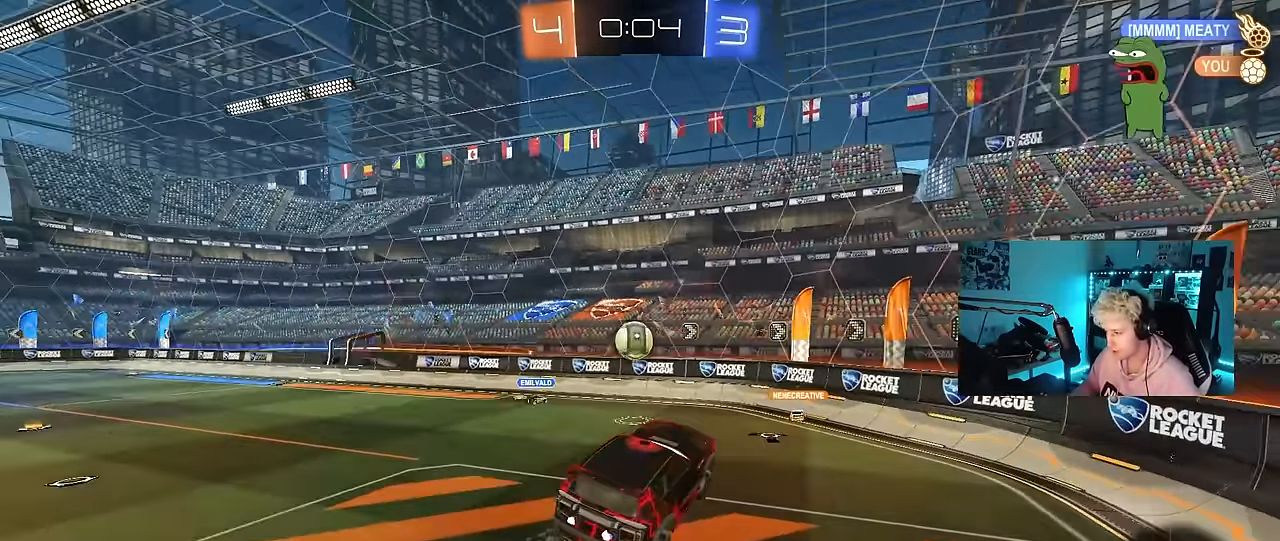
{"keys": ["d", "w"], "mouse": [], "mouse_move": "still", "events": [[17, "w", "up"], [67, "d", "down"], [200, "w", "down"]]}
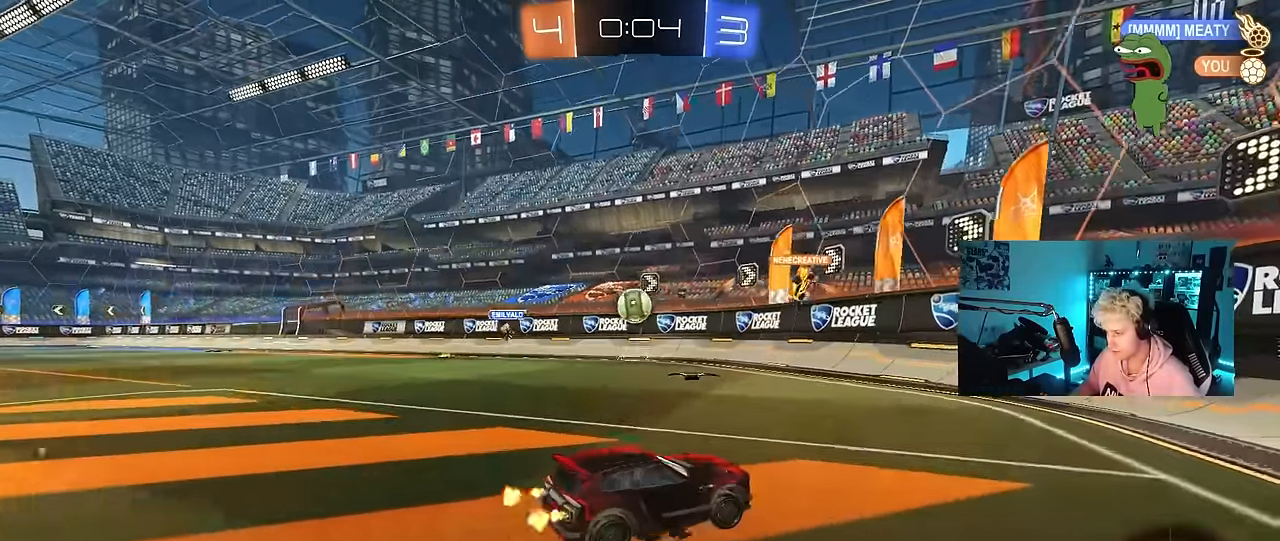
{"keys": ["d", "w"], "mouse": [], "mouse_move": "still", "events": [[33, "d", "up"], [167, "d", "down"], [267, "shift", "down"], [400, "shift", "up"]]}
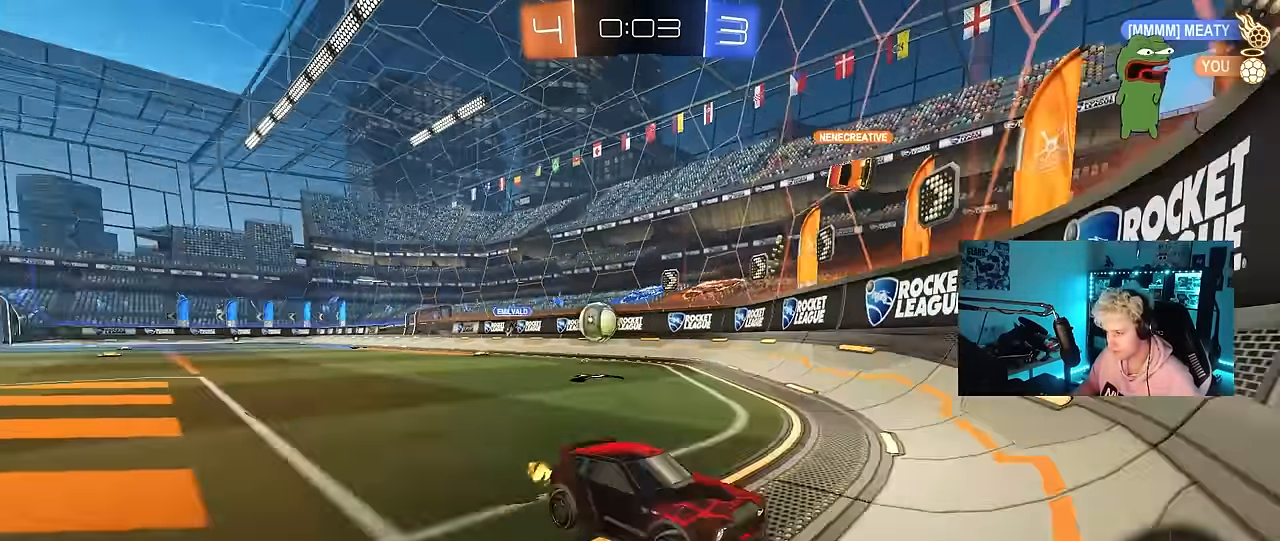
{"keys": ["d", "w"], "mouse": [], "mouse_move": "still", "events": [[283, "shift", "down"], [367, "shift", "up"]]}
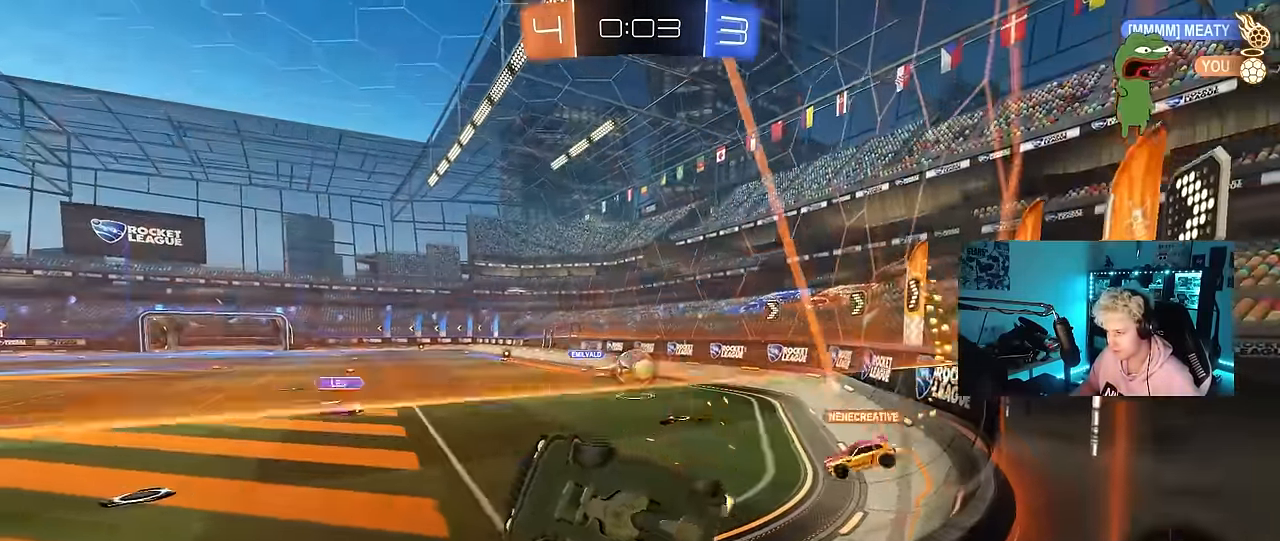
{"keys": ["a", "shift"], "mouse": [], "mouse_move": "still", "events": [[117, "d", "up"], [200, "d", "down"], [250, "w", "up"], [350, "a", "down"], [350, "d", "up"], [350, "s", "down"], [433, "s", "up"], [433, "shift", "down"]]}
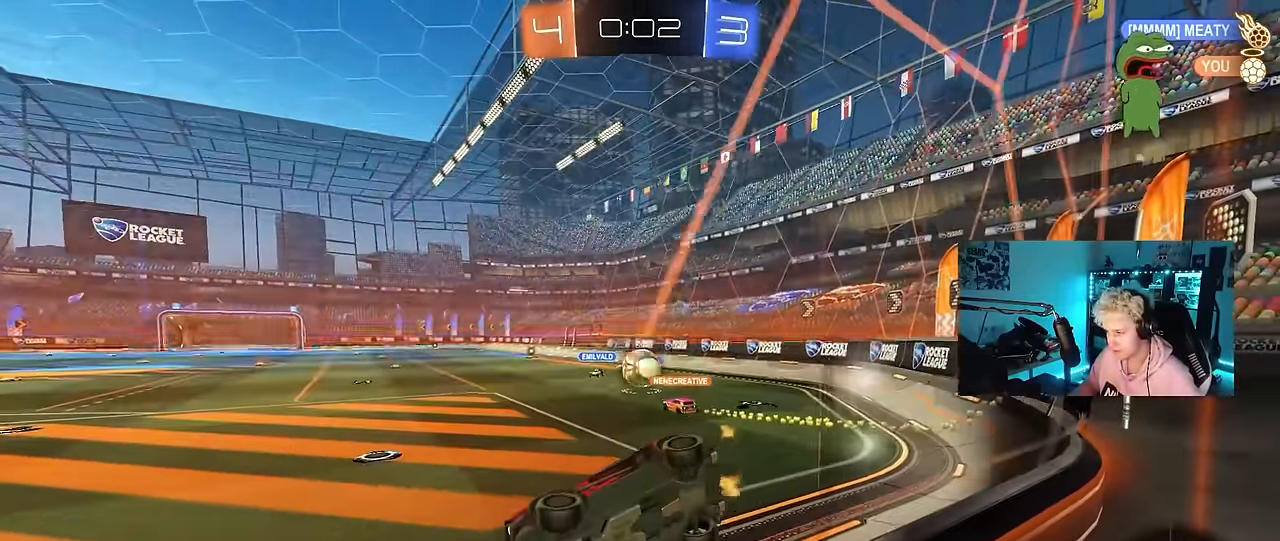
{"keys": [], "mouse": [], "mouse_move": "still", "events": [[83, "shift", "up"], [83, "w", "down"], [166, "a", "up"], [266, "d", "down"], [316, "d", "up"], [366, "a", "down"], [500, "a", "up"], [500, "w", "up"]]}
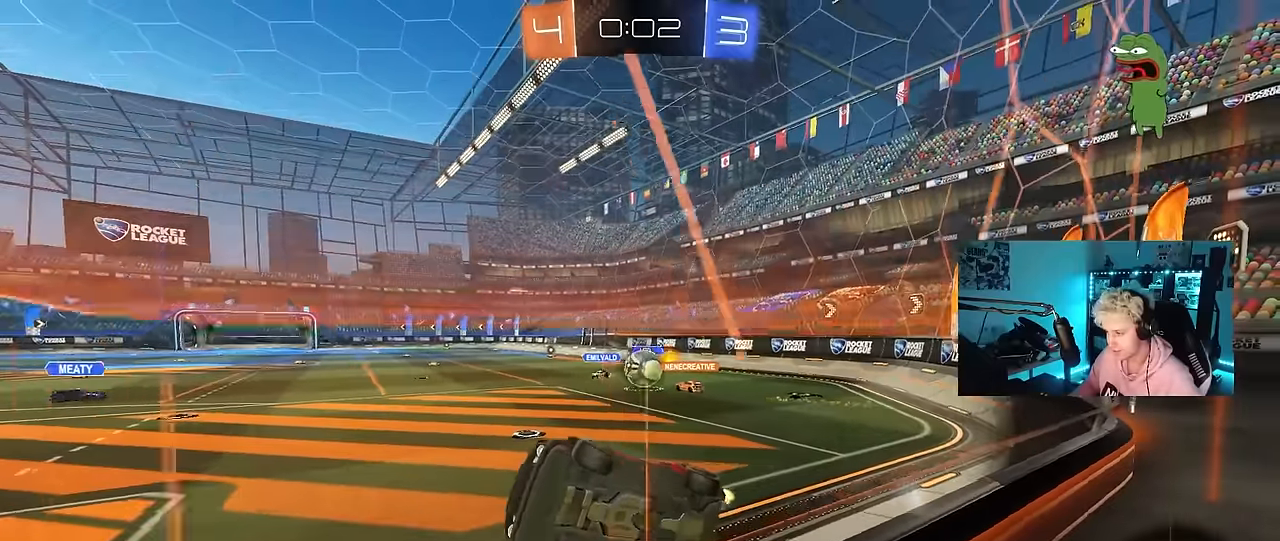
{"keys": ["w"], "mouse": [], "mouse_move": "still", "events": [[50, "d", "down"], [50, "s", "down"], [183, "s", "up"], [283, "w", "down"], [333, "d", "up"]]}
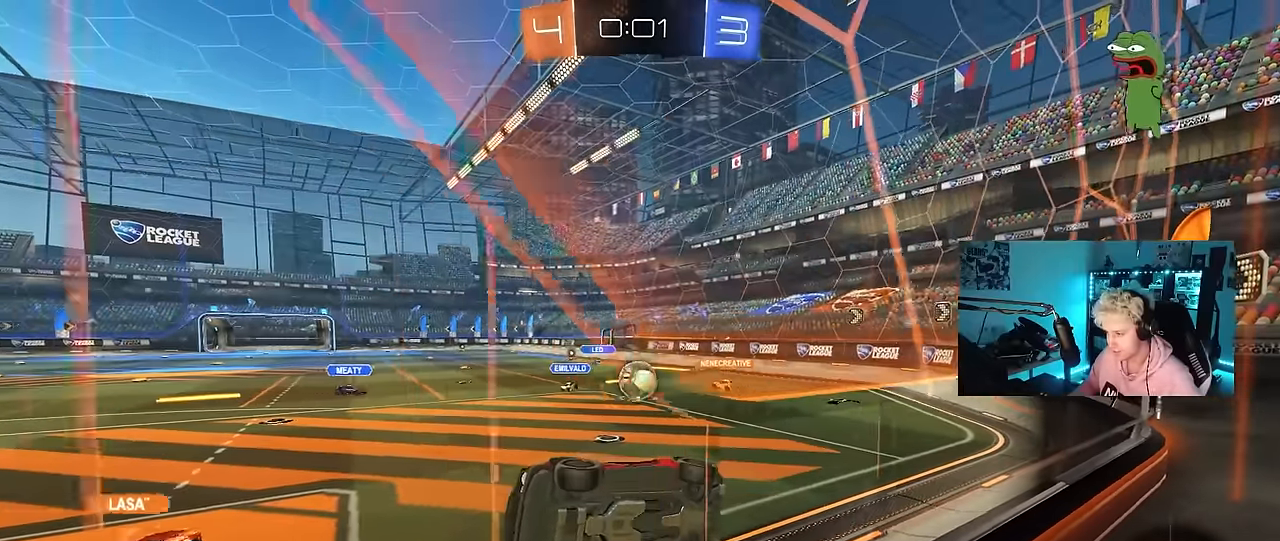
{"keys": ["a", "w"], "mouse": [], "mouse_move": "still", "events": [[16, "w", "up"], [66, "s", "down"], [150, "a", "down"], [200, "s", "up"], [300, "w", "down"]]}
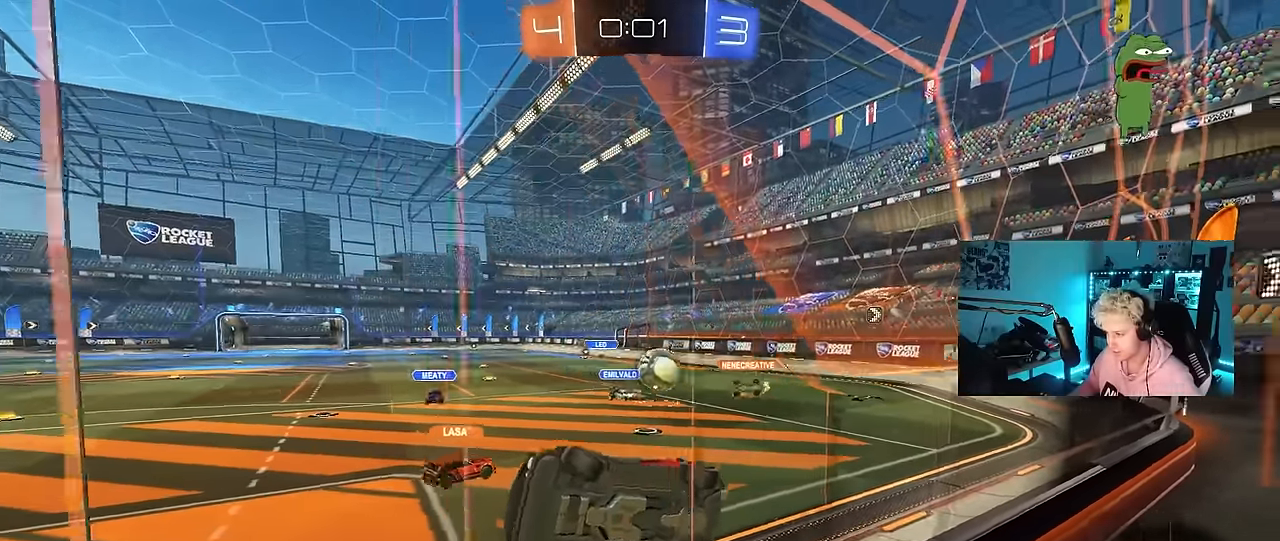
{"keys": ["a", "w"], "mouse": [], "mouse_move": "still", "events": [[166, "shift", "down"], [350, "shift", "up"]]}
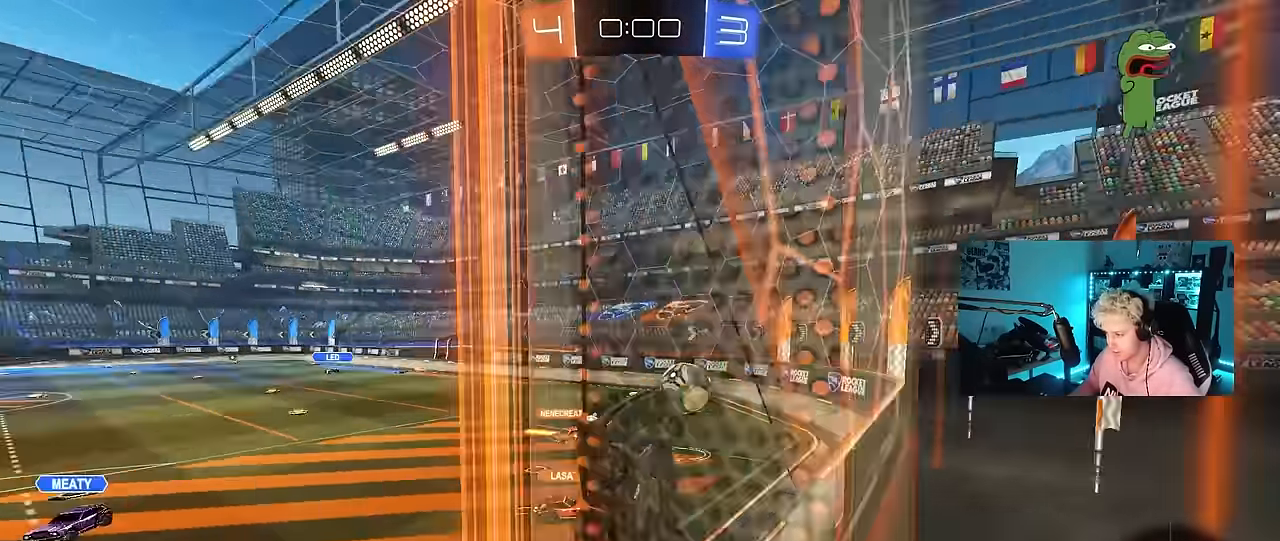
{"keys": [], "mouse": [], "mouse_move": "still", "events": [[100, "shift", "down"], [183, "shift", "up"], [283, "w", "up"], [333, "a", "up"], [366, "s", "down"], [466, "s", "up"]]}
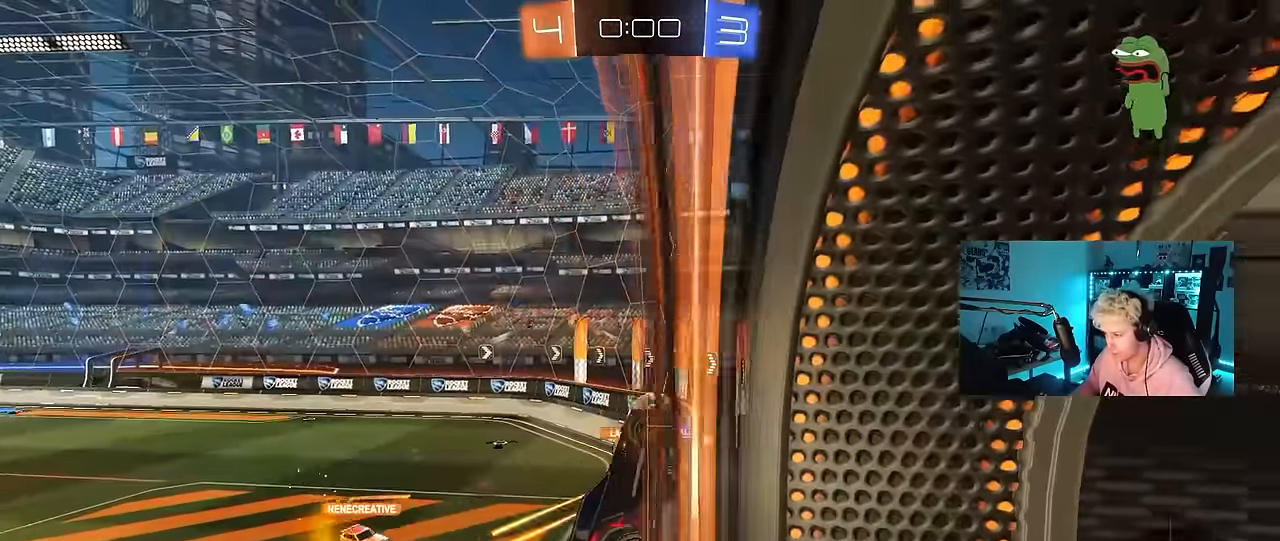
{"keys": ["a", "w"], "mouse": [], "mouse_move": "still", "events": [[66, "w", "down"], [150, "a", "down"], [200, "a", "up"], [200, "d", "down"], [383, "d", "up"], [433, "a", "down"]]}
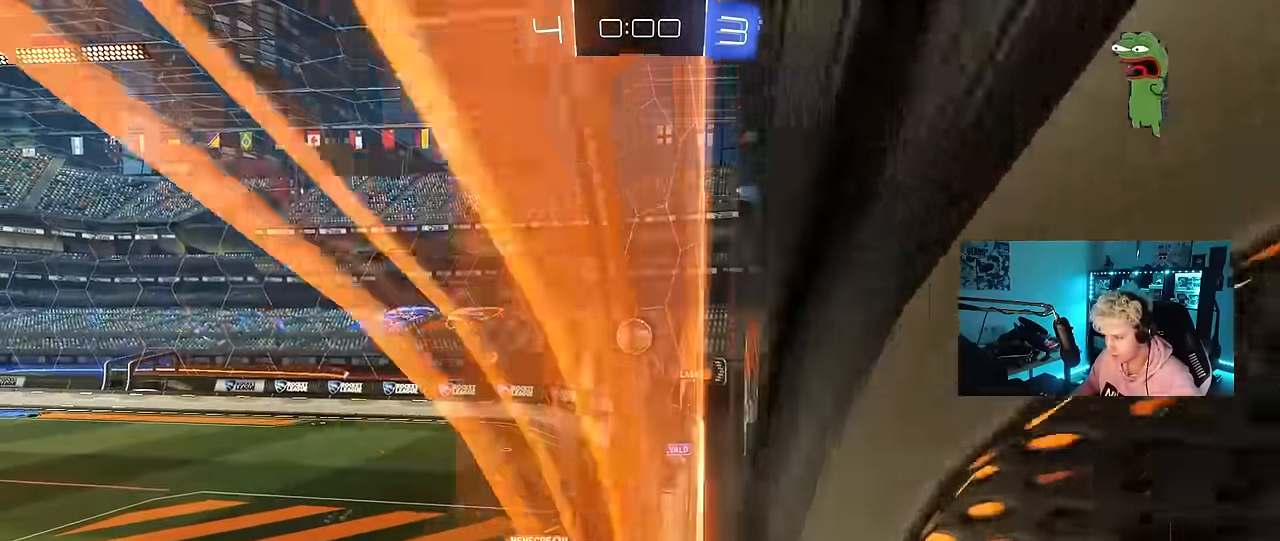
{"keys": ["d", "w"], "mouse": [], "mouse_move": "still", "events": [[116, "a", "up"], [450, "d", "down"]]}
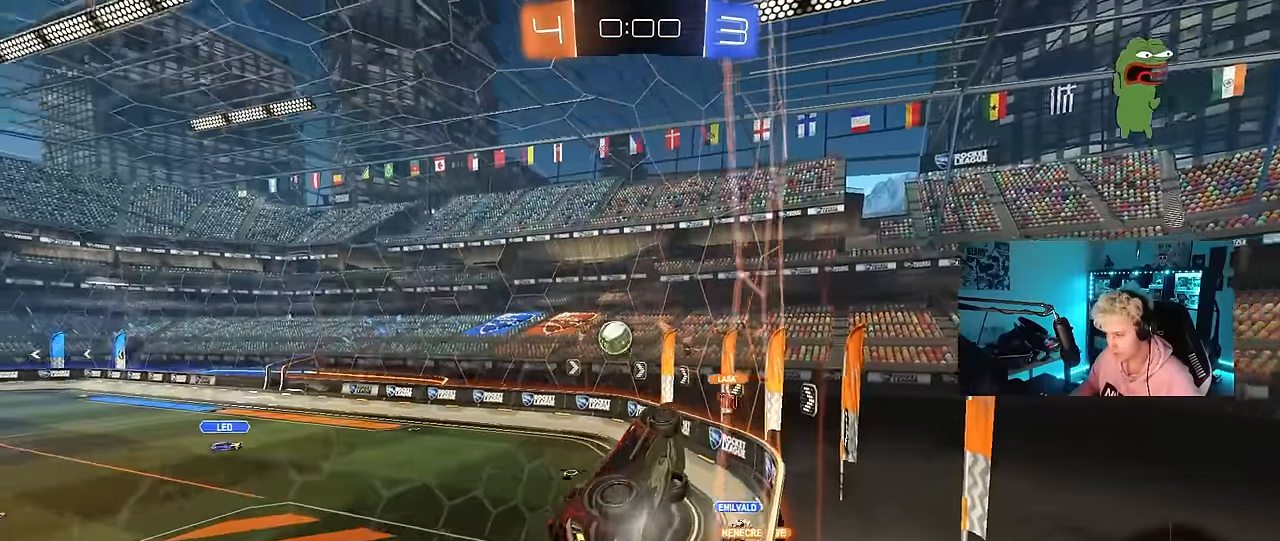
{"keys": ["a", "shift", "w"], "mouse": [], "mouse_move": "still", "events": [[50, "w", "up"], [100, "d", "up"], [100, "w", "down"], [183, "a", "down"], [183, "shift", "down"]]}
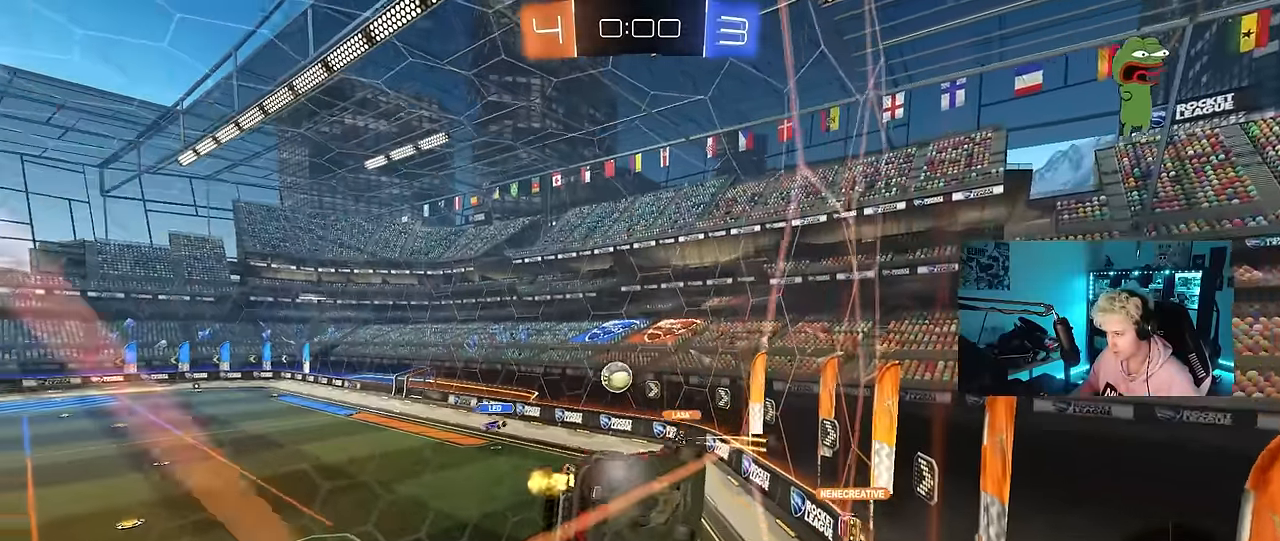
{"keys": ["a", "shift", "w"], "mouse": [], "mouse_move": "still", "events": [[100, "shift", "up"], [433, "shift", "down"]]}
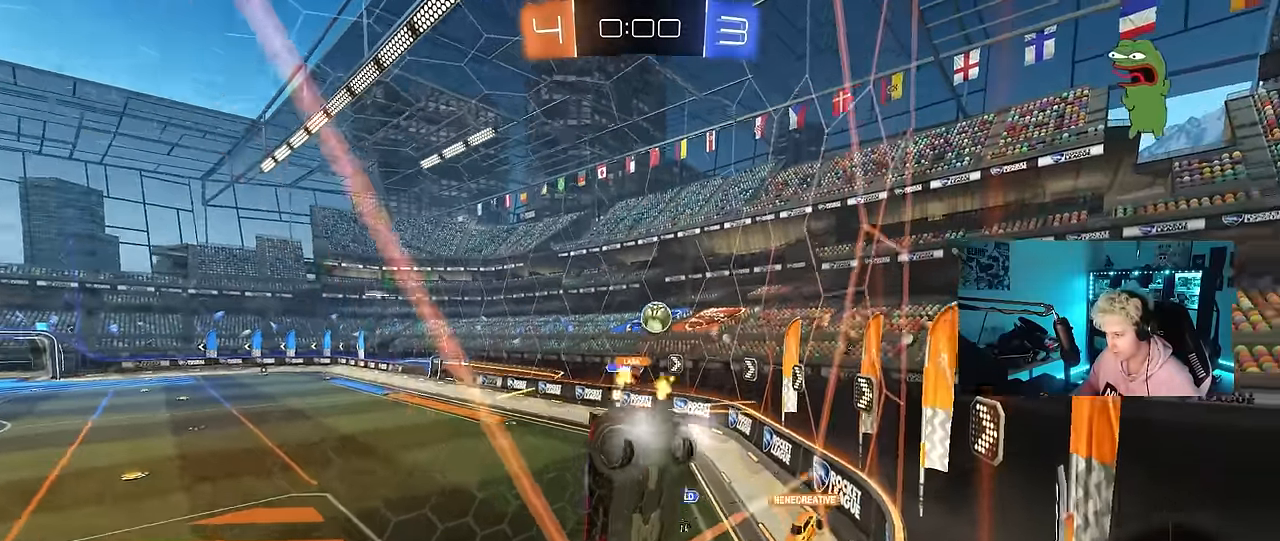
{"keys": ["a", "w"], "mouse": [], "mouse_move": "still", "events": [[33, "shift", "up"], [116, "shift", "down"], [216, "shift", "up"]]}
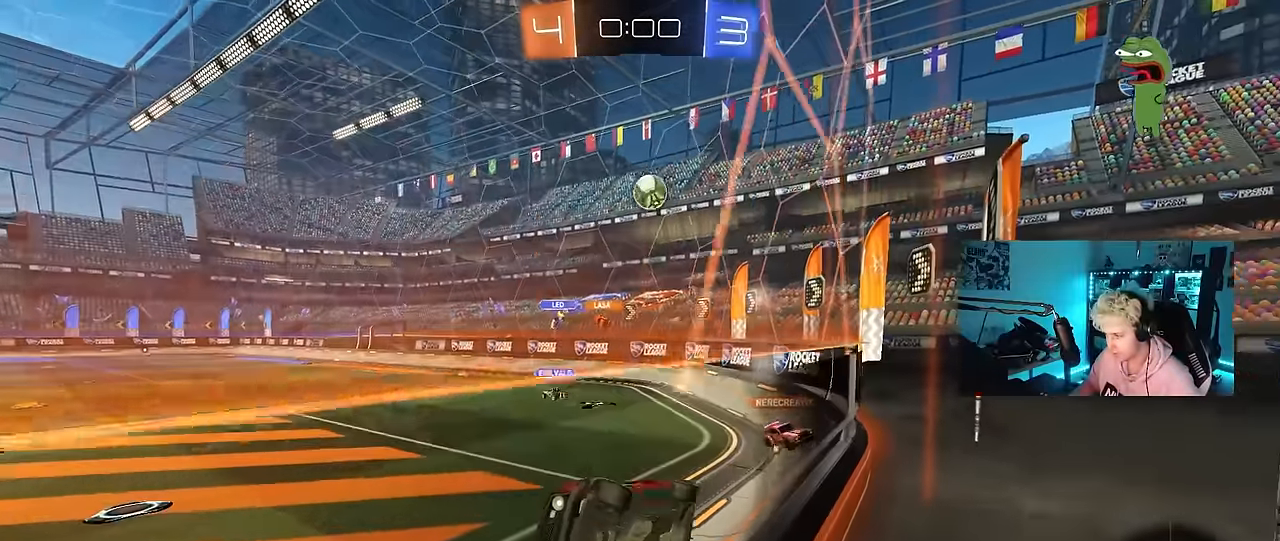
{"keys": ["d", "w"], "mouse": [], "mouse_move": "still", "events": [[233, "a", "up"], [233, "d", "down"]]}
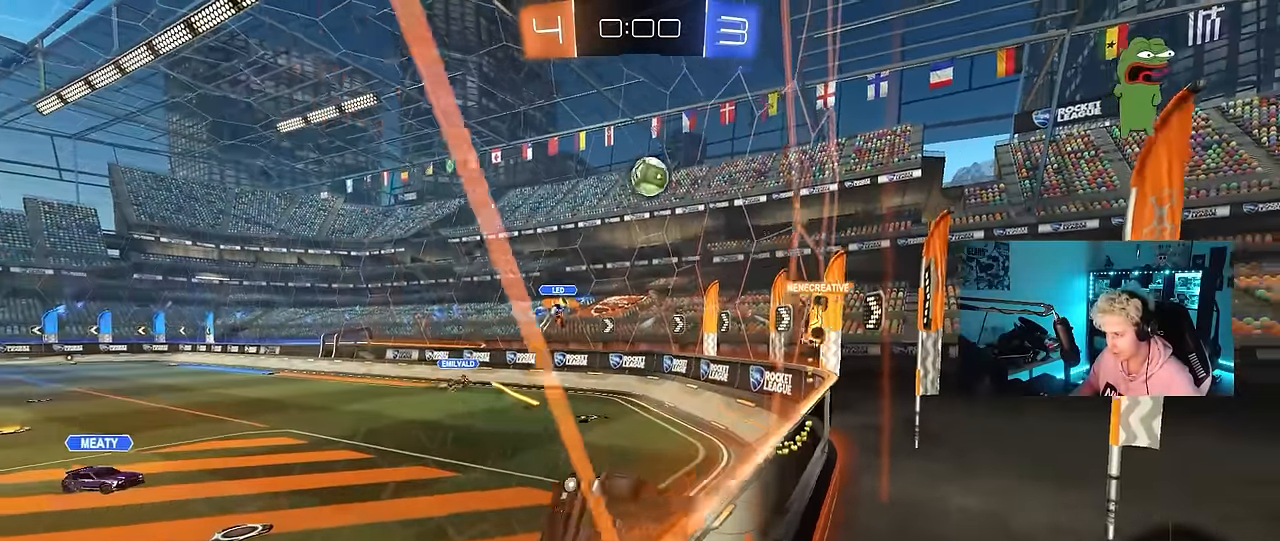
{"keys": ["a", "s", "shift"], "mouse": ["right"], "mouse_move": "still", "events": [[100, "d", "up"], [150, "d", "down"], [300, "d", "up"], [300, "w", "up"], [350, "mouse_right", "down"], [383, "a", "down"], [383, "s", "down"], [433, "shift", "down"]]}
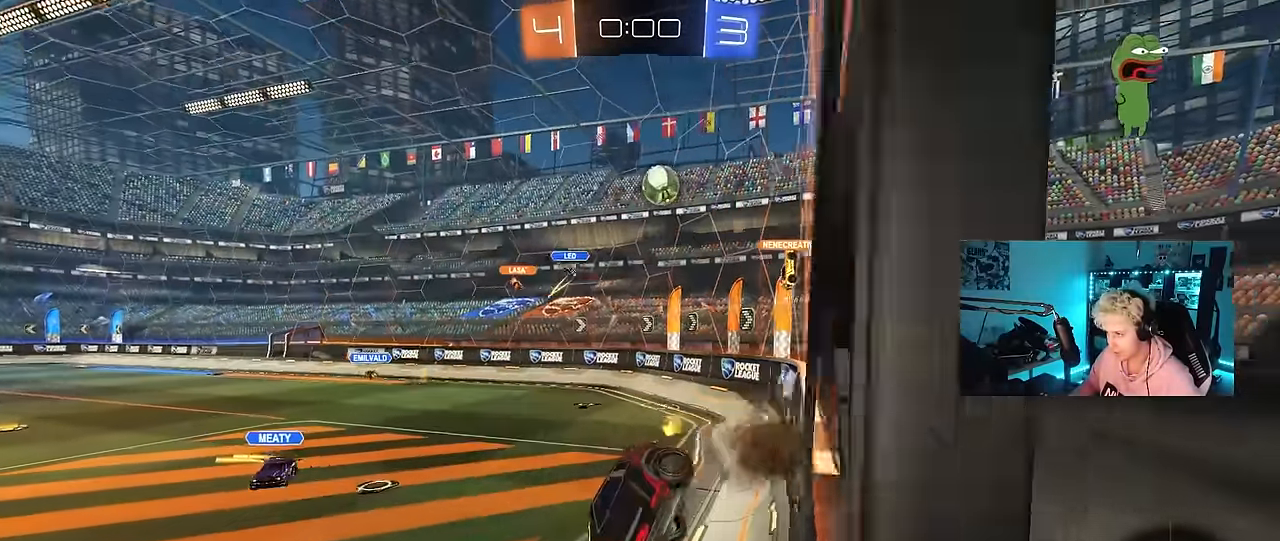
{"keys": ["a", "w"], "mouse": [], "mouse_move": "still", "events": [[33, "mouse_right", "up"], [83, "shift", "up"], [166, "s", "up"], [266, "a", "up"], [400, "w", "down"], [500, "a", "down"]]}
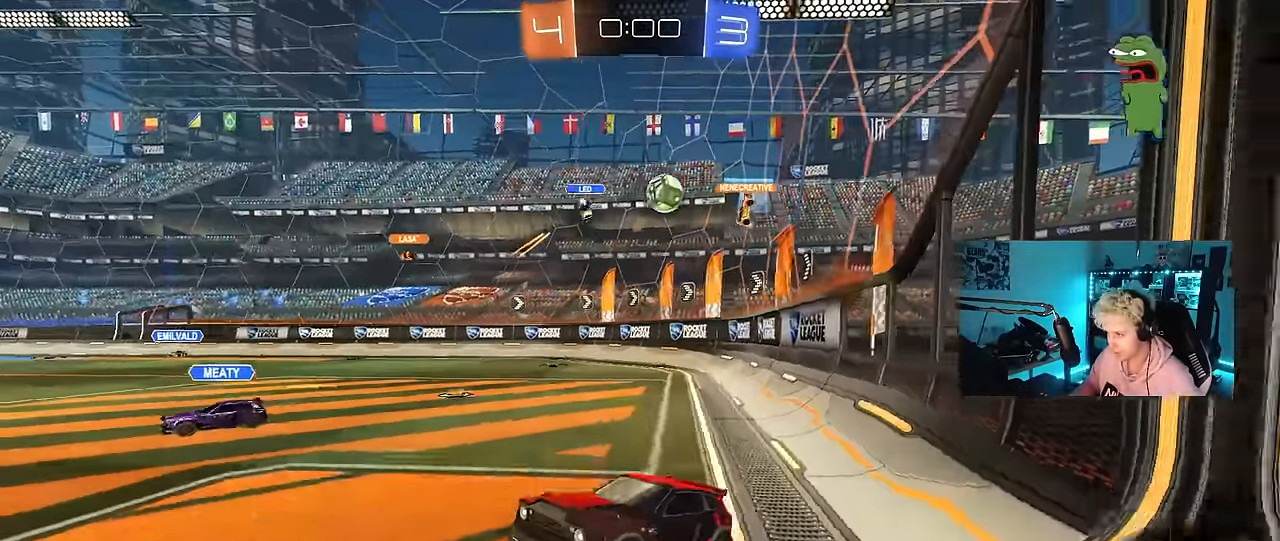
{"keys": ["a", "w"], "mouse": [], "mouse_move": "still", "events": [[133, "a", "up"], [466, "a", "down"]]}
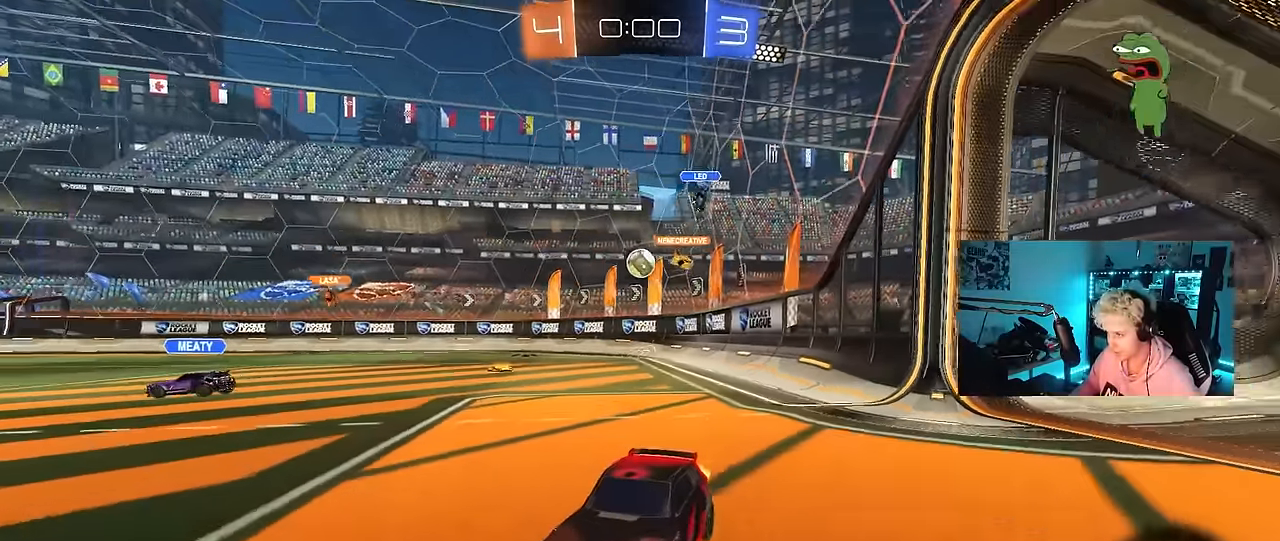
{"keys": ["a", "w"], "mouse": [], "mouse_move": "still", "events": [[150, "a", "up"], [350, "d", "down"], [433, "d", "up"], [483, "a", "down"]]}
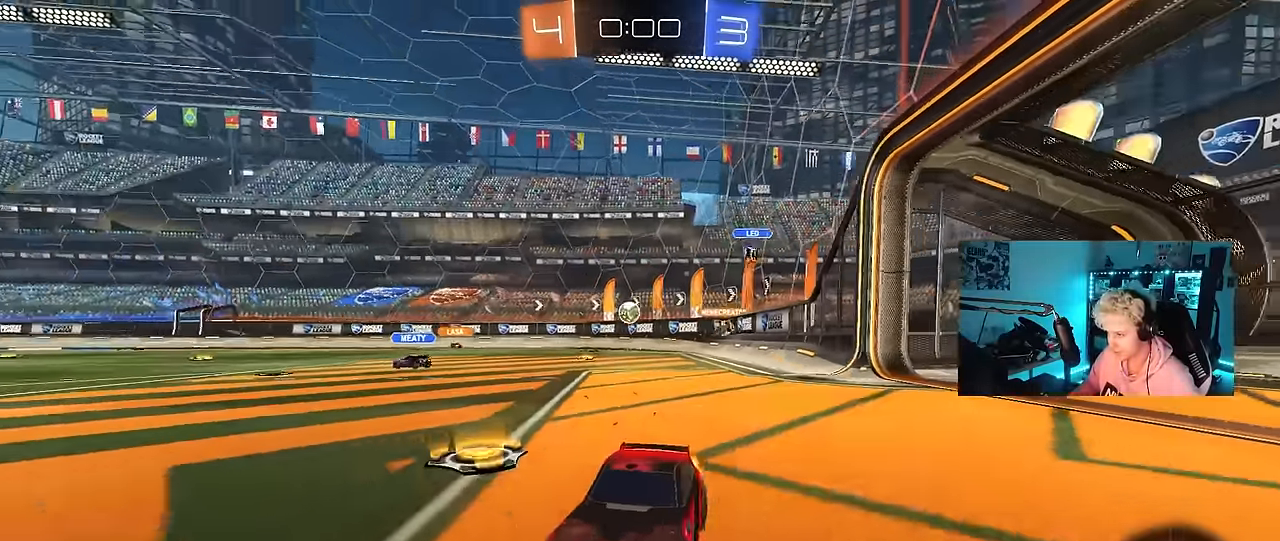
{"keys": ["w"], "mouse": [], "mouse_move": "still", "events": [[133, "a", "up"], [216, "mouse_right", "down"], [350, "mouse_right", "up"], [400, "mouse_right", "down"], [500, "mouse_right", "up"]]}
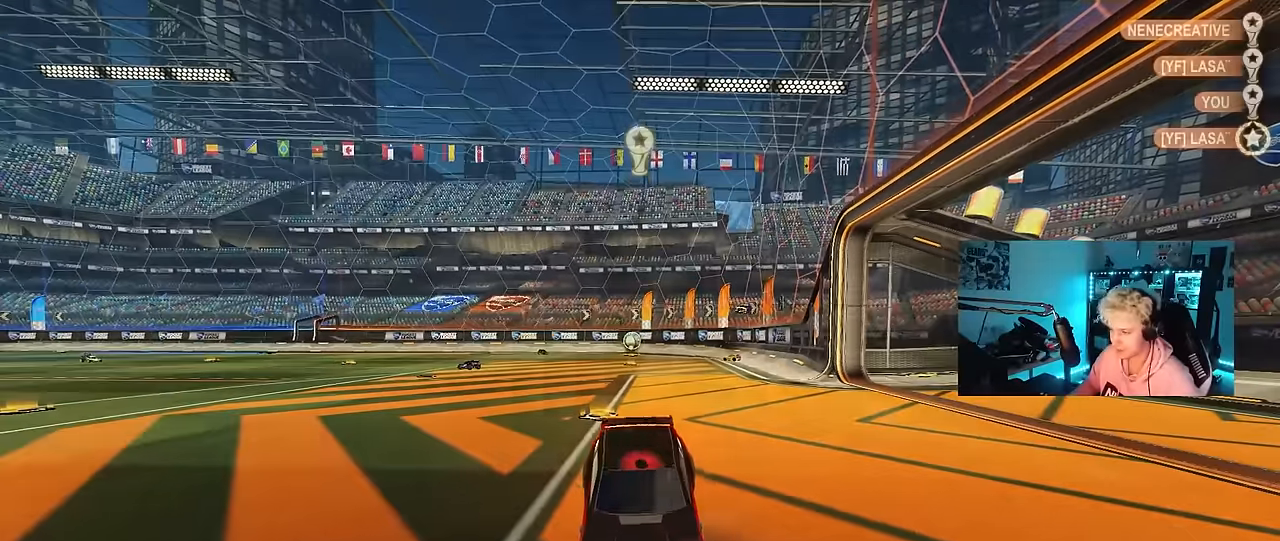
{"keys": [], "mouse": [], "mouse_move": "still", "events": [[133, "w", "up"]]}